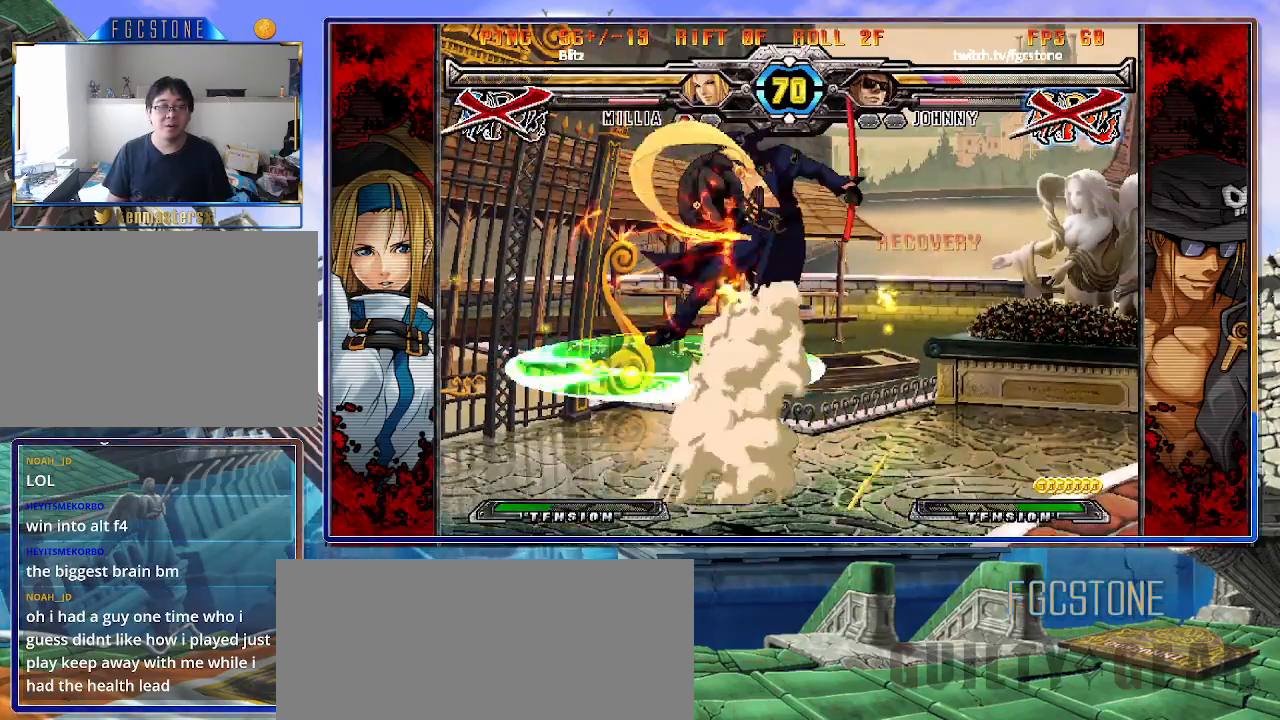
Gameplay with a controller (arcade stick); each line is a JSON object with the inputs held at the frame after it. "events" lists button and stick changes between this image and that frame as [ms after this image, input, new state], when the widget could be followed in between. Not read: L3 R3.
{"buttons": ["K"], "left_stick": "right", "events": [[17, "K", "down"], [17, "left_stick", "center"], [83, "K", "up"], [83, "S", "down"], [83, "left_stick", "right"], [167, "S", "up"], [183, "K", "down"], [250, "S", "down"], [267, "K", "up"], [333, "K", "down"], [333, "S", "up"], [417, "S", "down"], [433, "K", "up"], [483, "K", "down"], [500, "S", "up"]]}
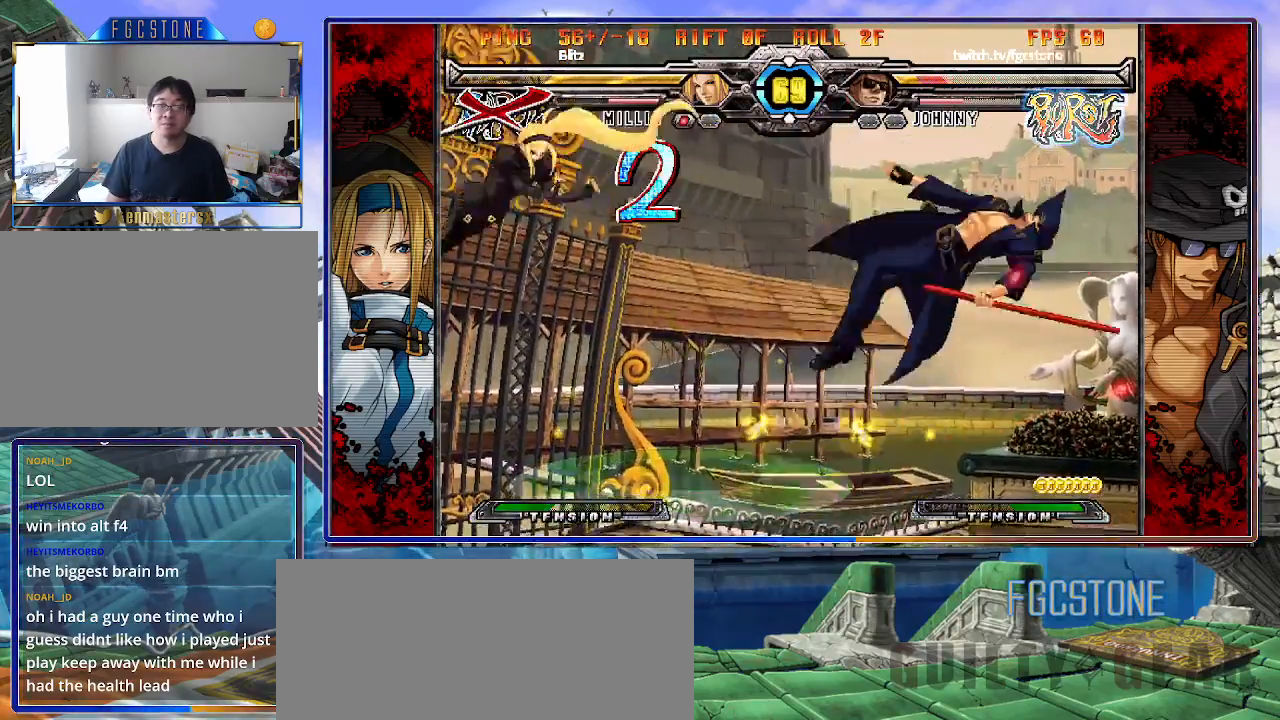
{"buttons": ["K"], "left_stick": "right", "events": [[67, "S", "down"], [100, "K", "up"], [150, "K", "down"], [183, "S", "up"], [233, "K", "up"], [233, "S", "down"], [300, "K", "down"], [333, "S", "up"], [383, "S", "down"], [400, "K", "up"], [467, "K", "down"], [483, "S", "up"]]}
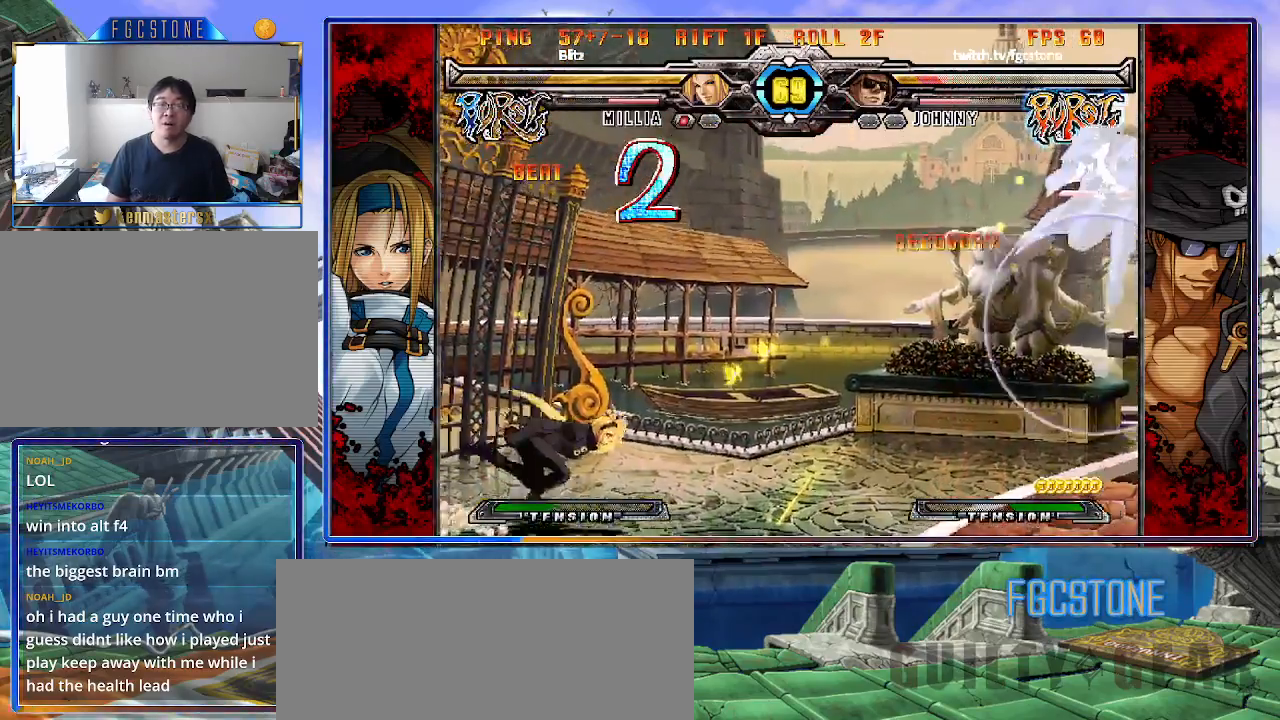
{"buttons": [], "left_stick": "down-right", "events": [[50, "S", "down"], [67, "K", "up"], [133, "K", "down"], [150, "S", "up"], [217, "S", "down"], [233, "K", "up"], [267, "S", "up"], [350, "left_stick", "down-right"]]}
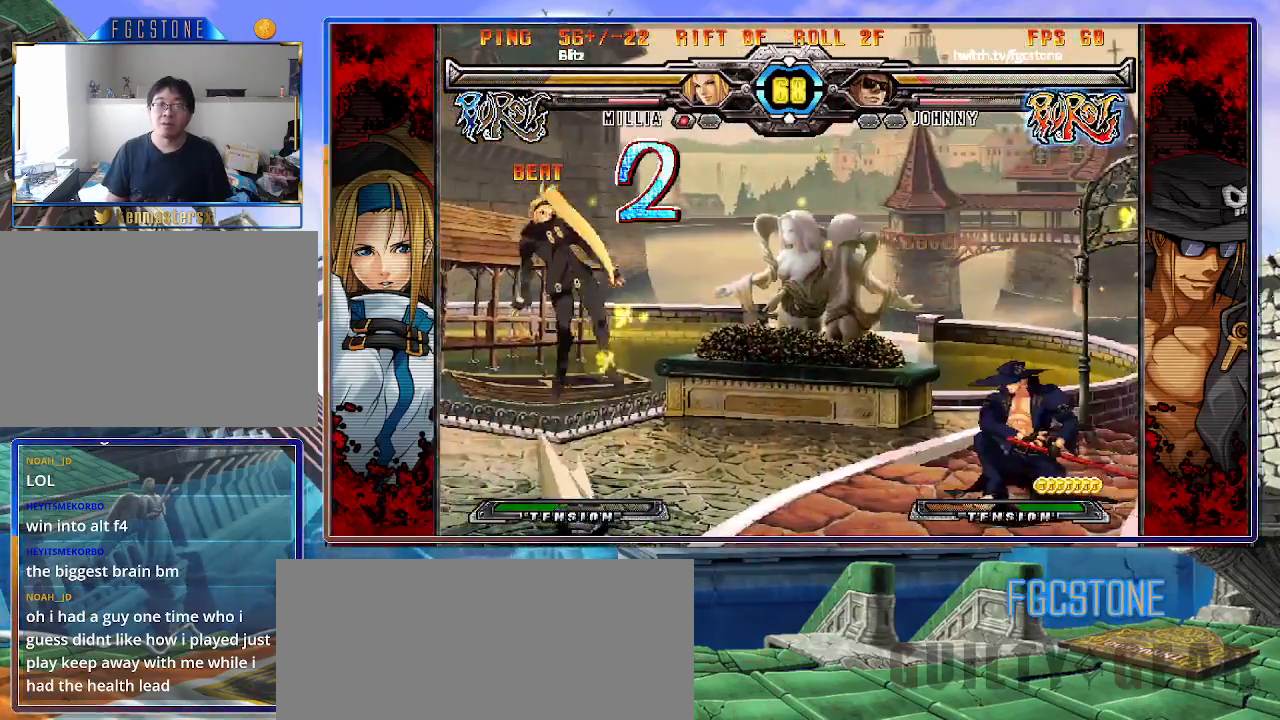
{"buttons": [], "left_stick": "right", "events": [[317, "left_stick", "right"]]}
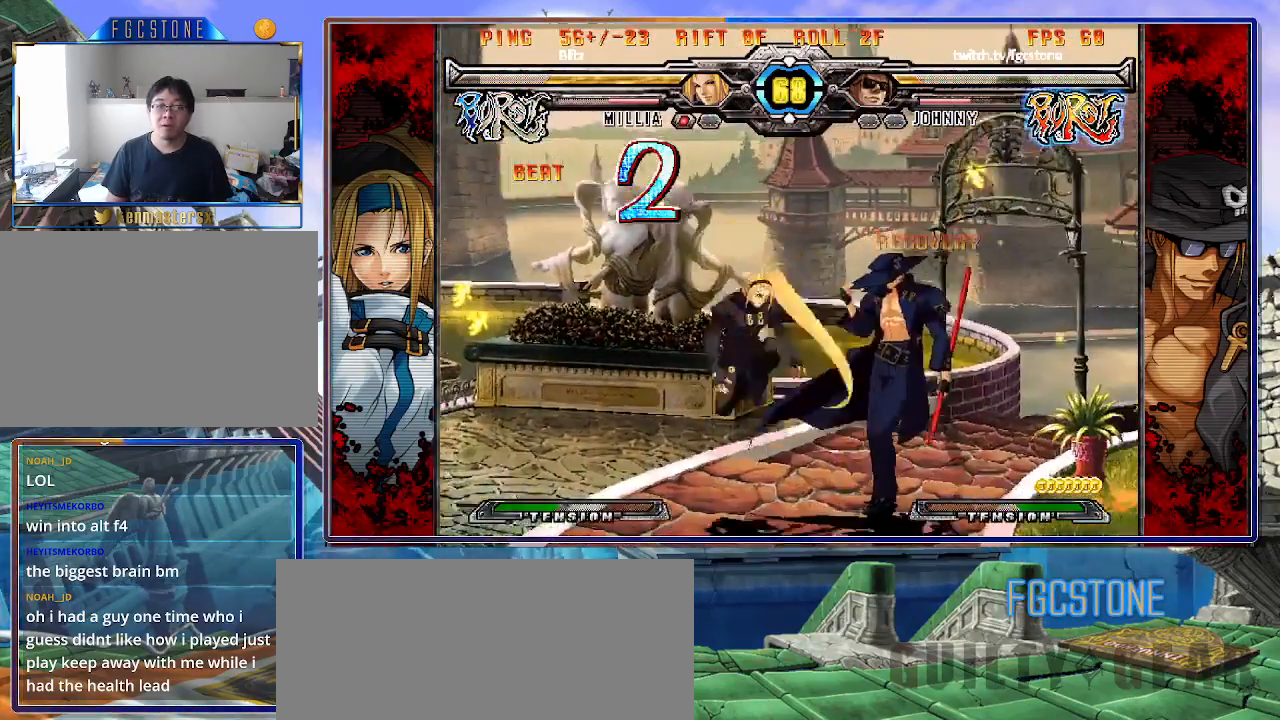
{"buttons": [], "left_stick": "right", "events": [[33, "K", "down"], [133, "K", "up"], [233, "HS", "down"], [350, "HS", "up"]]}
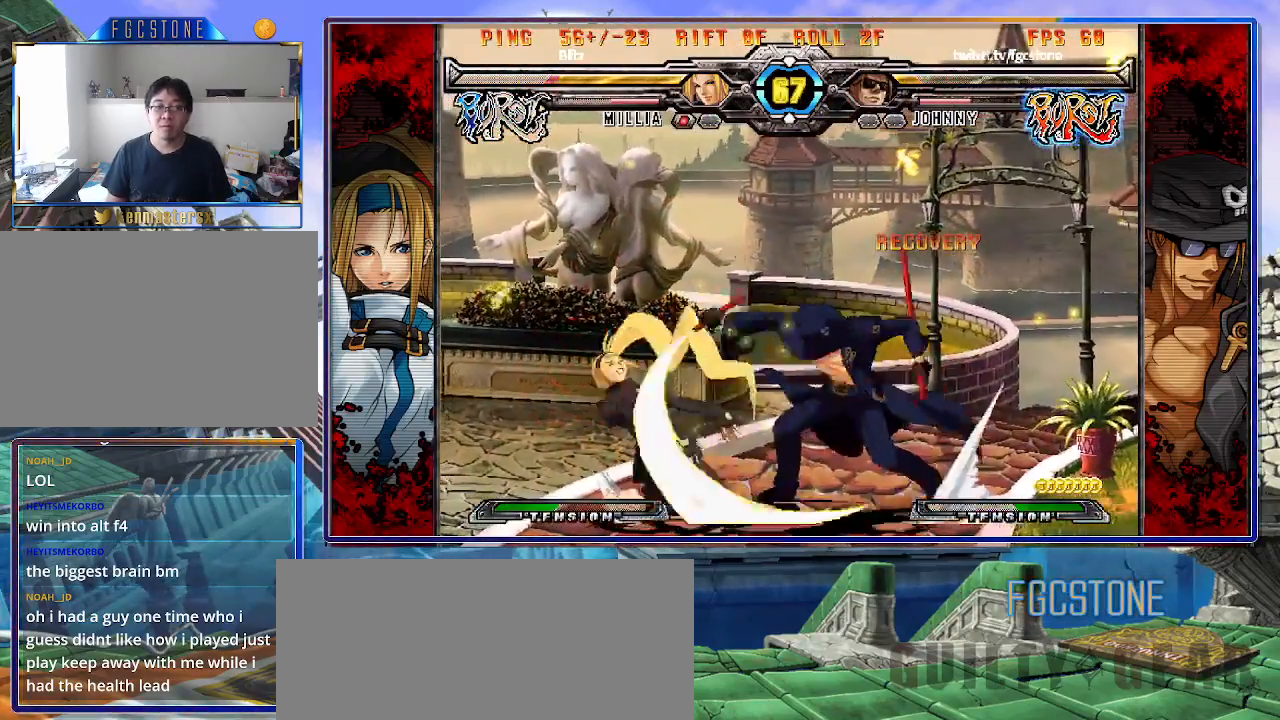
{"buttons": [], "left_stick": "center", "events": [[67, "left_stick", "down"], [167, "left_stick", "left"], [217, "left_stick", "center"], [250, "S", "down"], [317, "S", "up"]]}
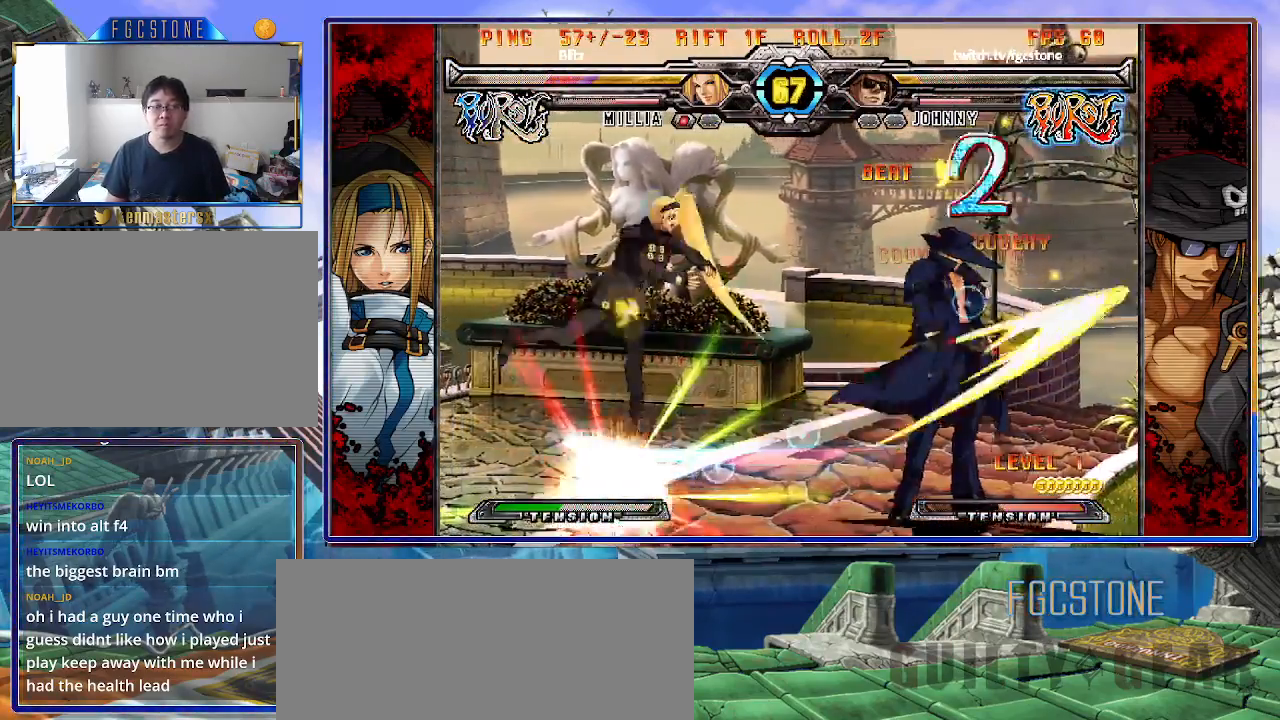
{"buttons": [], "left_stick": "up-right", "events": [[450, "left_stick", "up-right"]]}
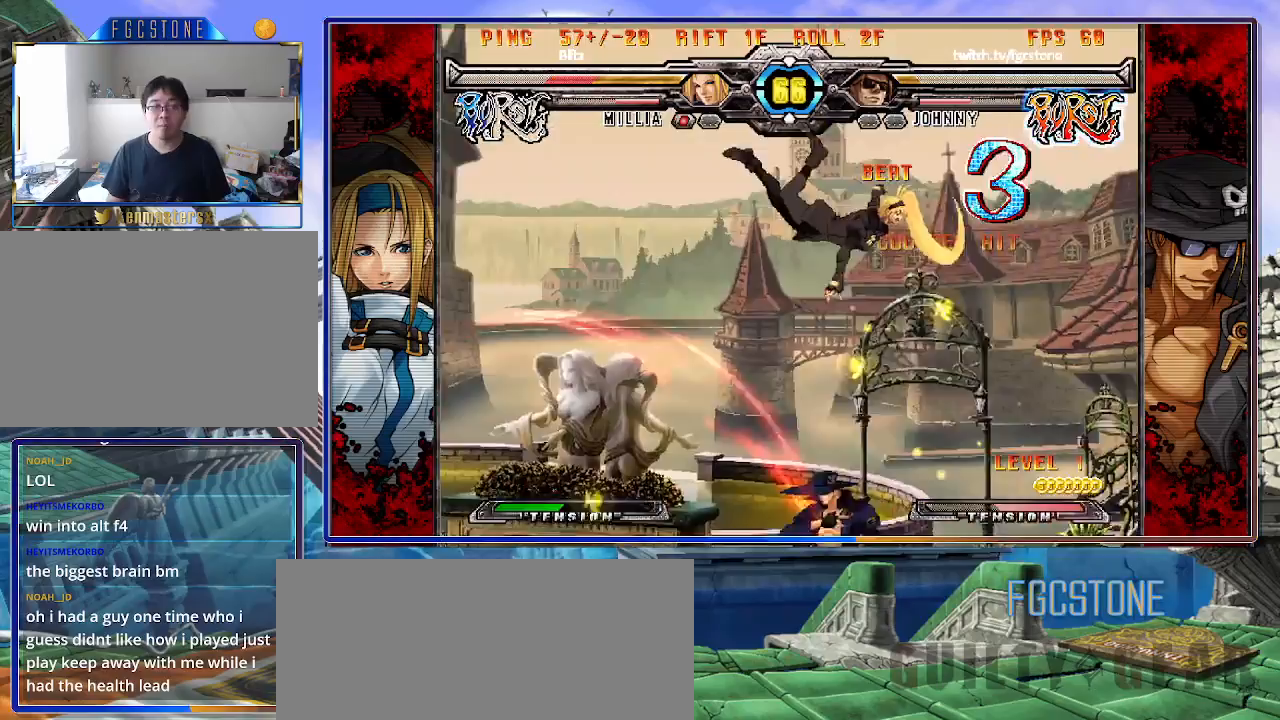
{"buttons": [], "left_stick": "center", "events": [[67, "K", "down"], [100, "left_stick", "center"], [150, "K", "up"], [283, "S", "down"], [367, "S", "up"]]}
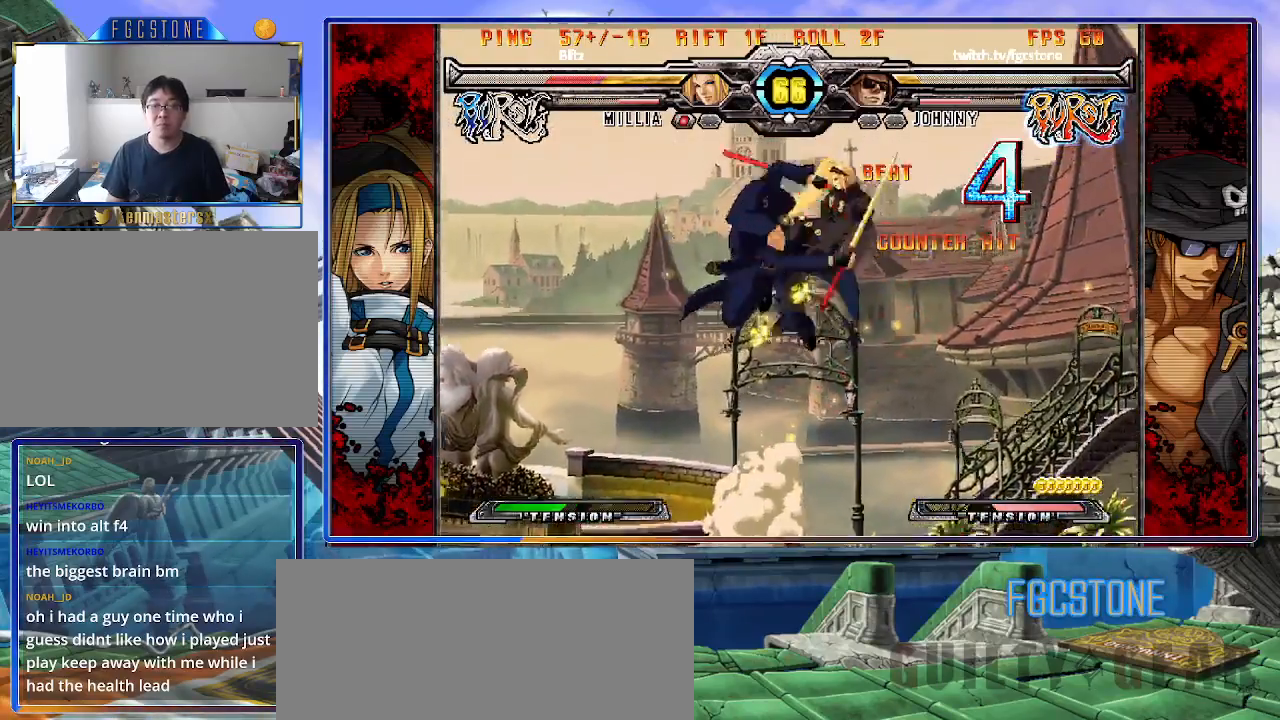
{"buttons": [], "left_stick": "center", "events": [[233, "left_stick", "up-right"], [317, "K", "down"], [383, "left_stick", "center"], [400, "K", "up"]]}
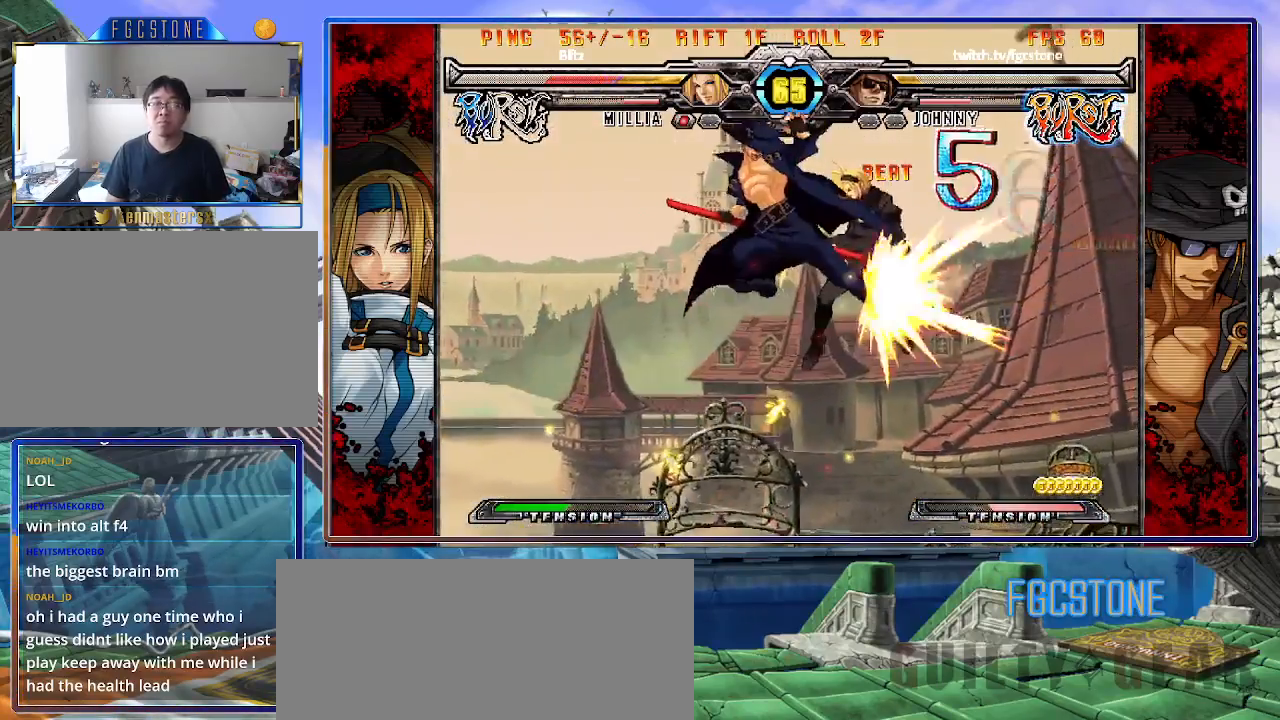
{"buttons": [], "left_stick": "left", "events": [[17, "S", "down"], [100, "S", "up"], [367, "D", "down"], [433, "D", "up"], [500, "left_stick", "left"]]}
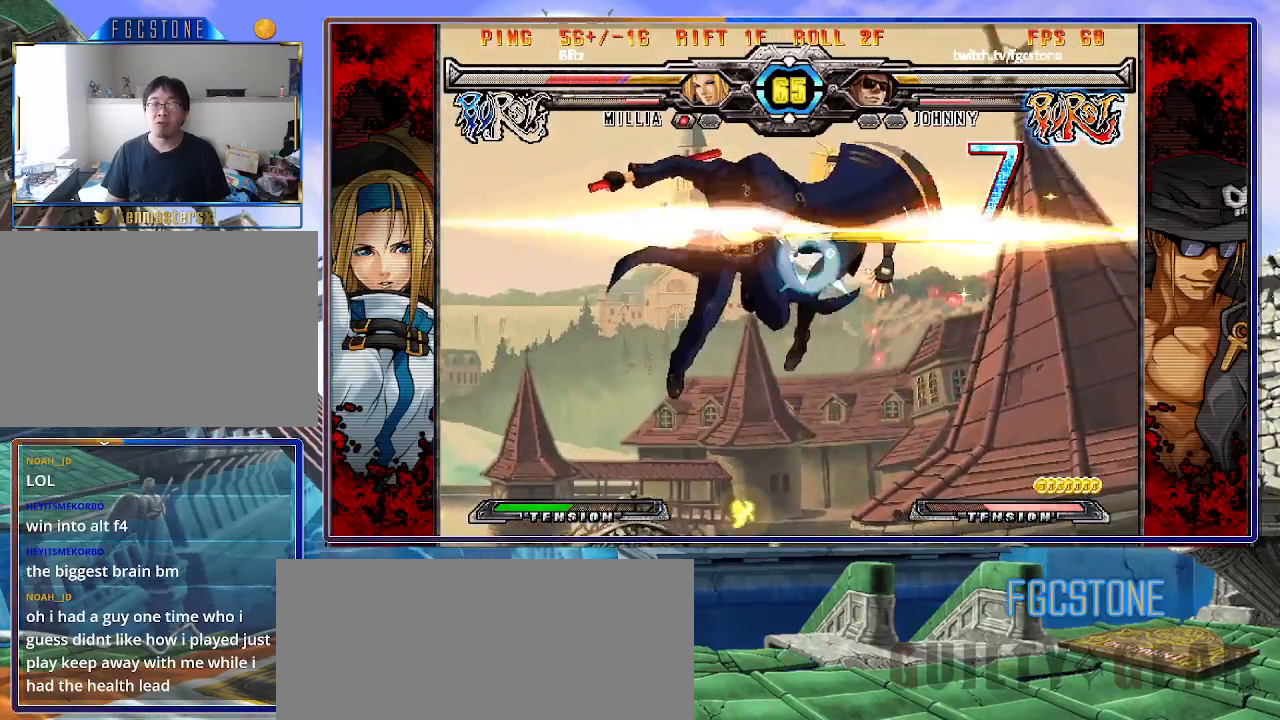
{"buttons": [], "left_stick": "center", "events": [[83, "left_stick", "down-left"], [200, "left_stick", "down-right"], [283, "HS", "down"], [333, "left_stick", "center"], [367, "HS", "up"]]}
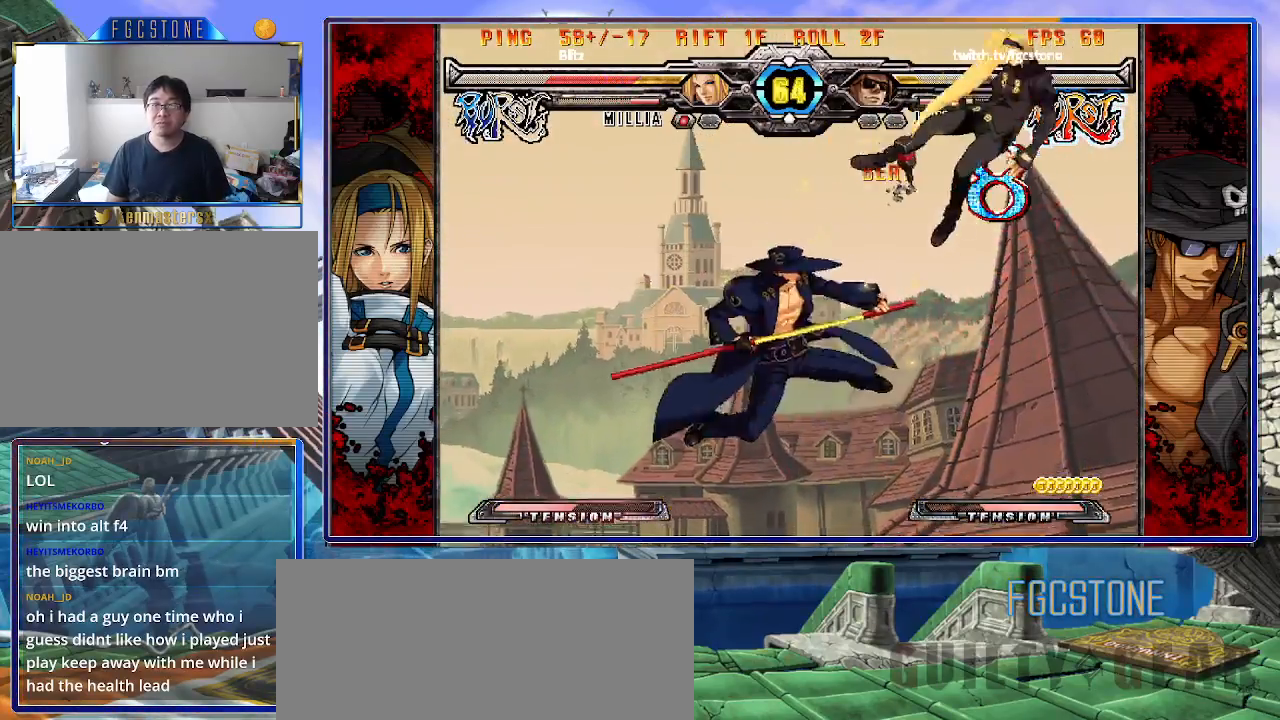
{"buttons": [], "left_stick": "center", "events": []}
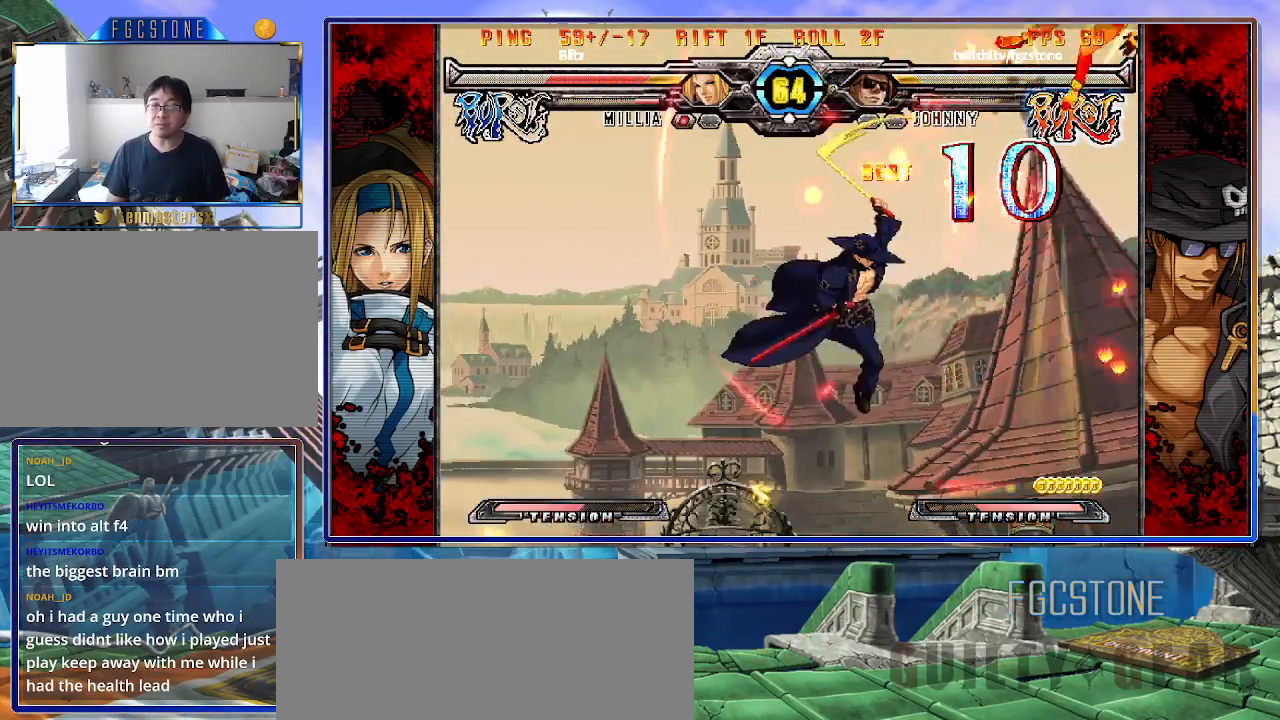
{"buttons": [], "left_stick": "center", "events": []}
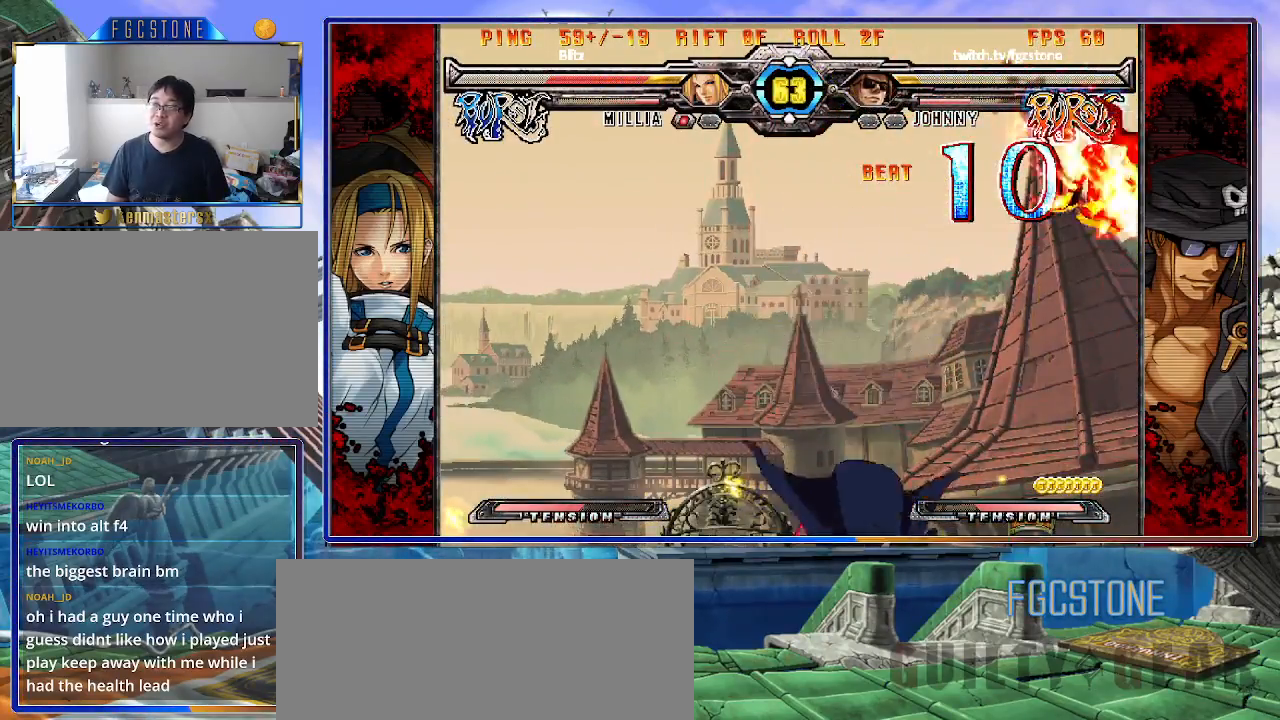
{"buttons": [], "left_stick": "up-left", "events": [[283, "left_stick", "up-left"]]}
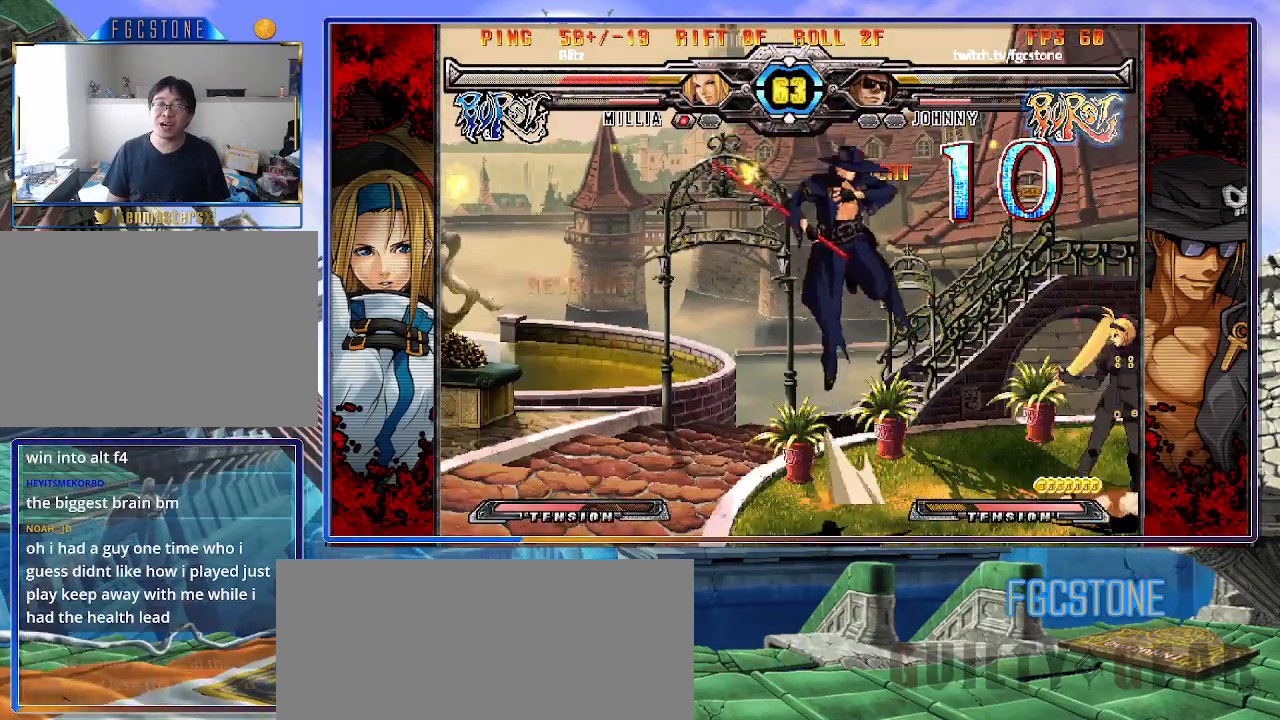
{"buttons": [], "left_stick": "left", "events": [[100, "left_stick", "center"], [183, "left_stick", "up"], [383, "left_stick", "center"], [450, "left_stick", "left"]]}
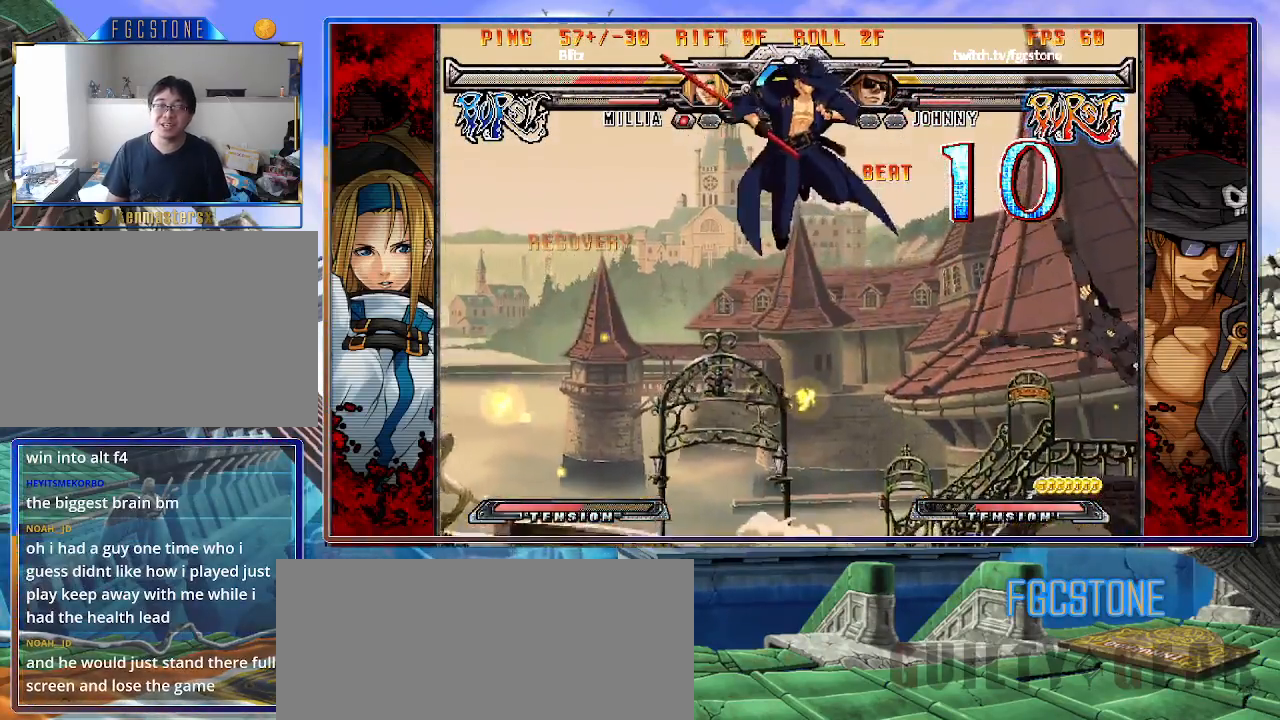
{"buttons": [], "left_stick": "left", "events": [[217, "S", "down"], [350, "S", "up"]]}
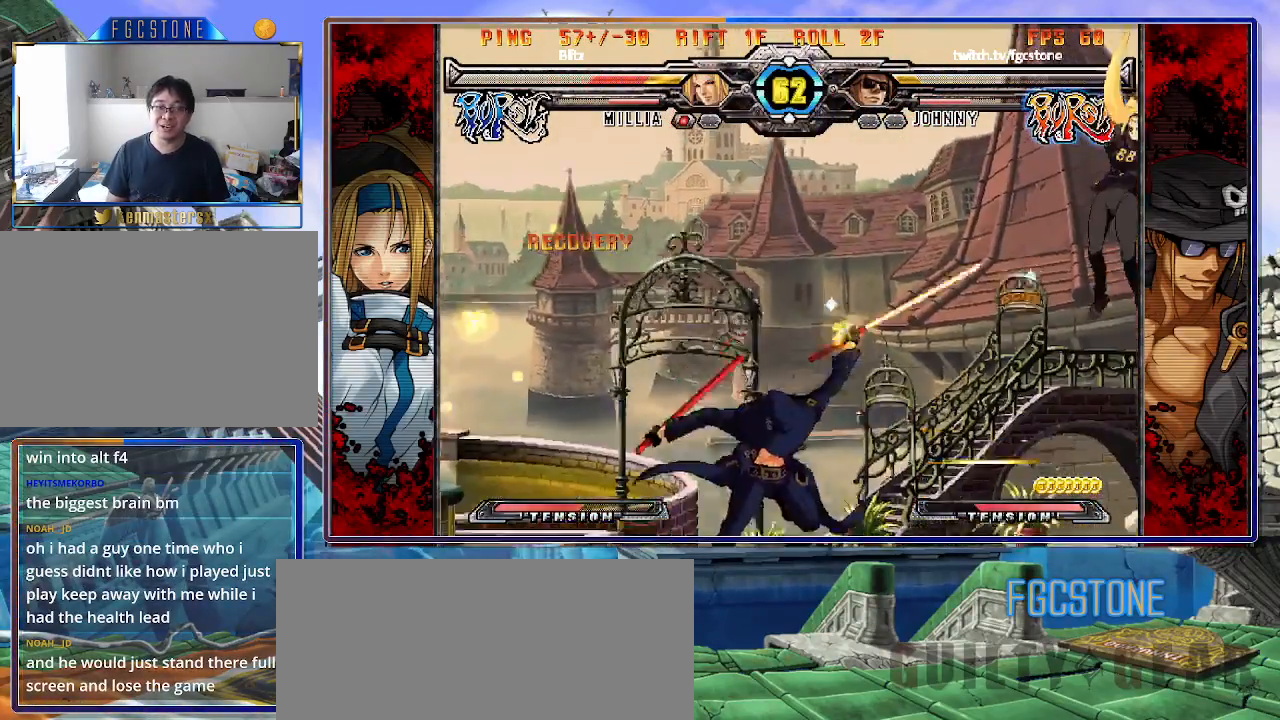
{"buttons": ["K"], "left_stick": "left", "events": [[500, "K", "down"]]}
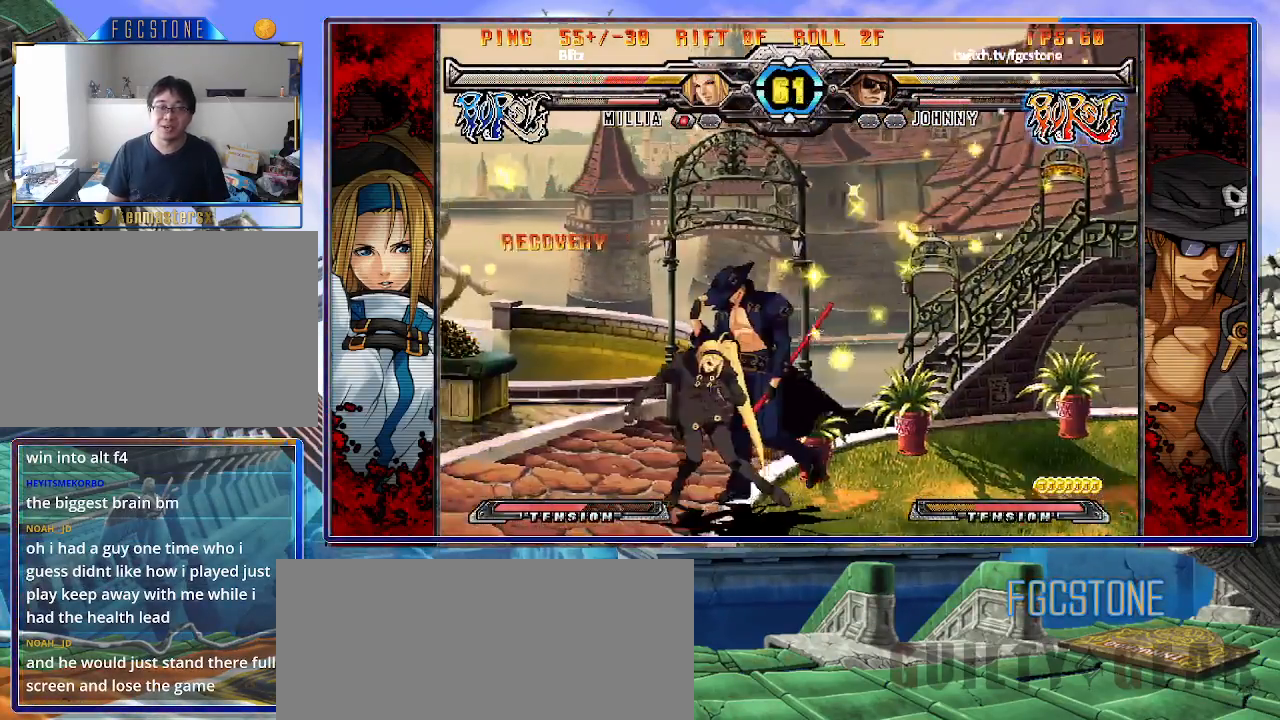
{"buttons": [], "left_stick": "center", "events": [[50, "K", "up"], [117, "S", "down"], [283, "S", "up"], [467, "left_stick", "center"]]}
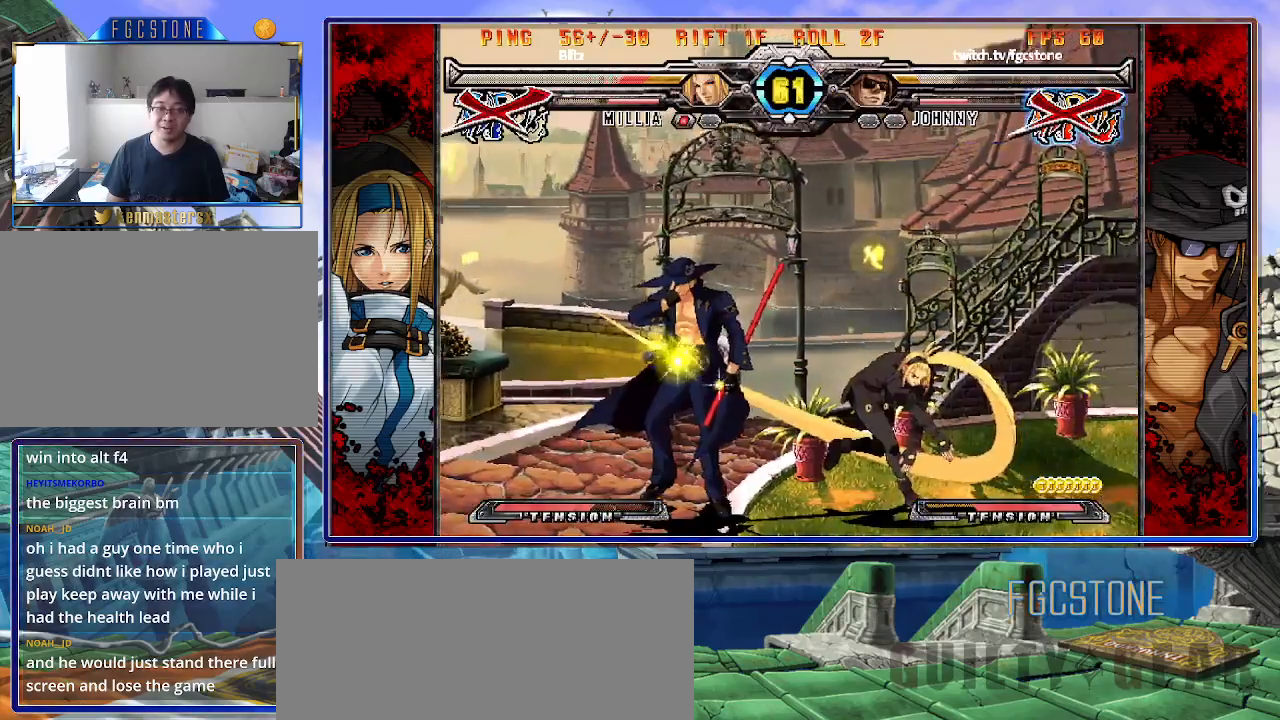
{"buttons": [], "left_stick": "center", "events": [[17, "left_stick", "right"], [167, "K", "down"], [200, "S", "down"], [250, "K", "up"], [333, "S", "up"], [467, "left_stick", "center"]]}
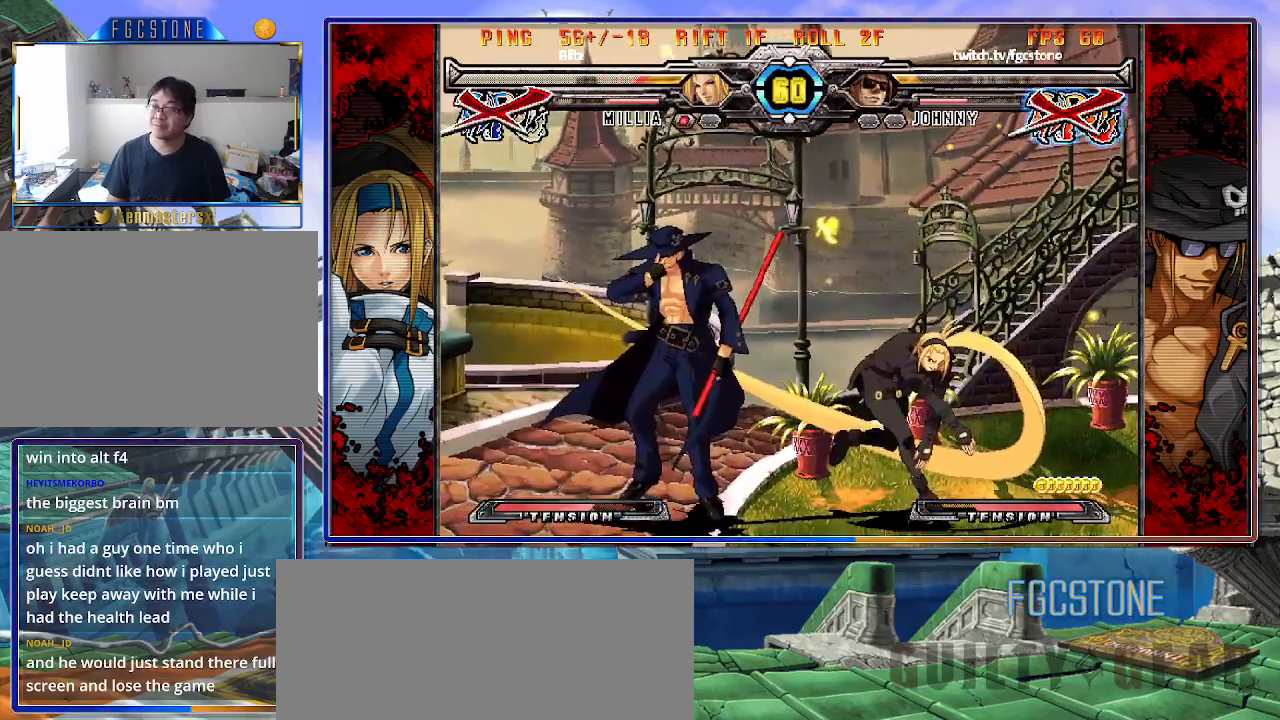
{"buttons": [], "left_stick": "center", "events": []}
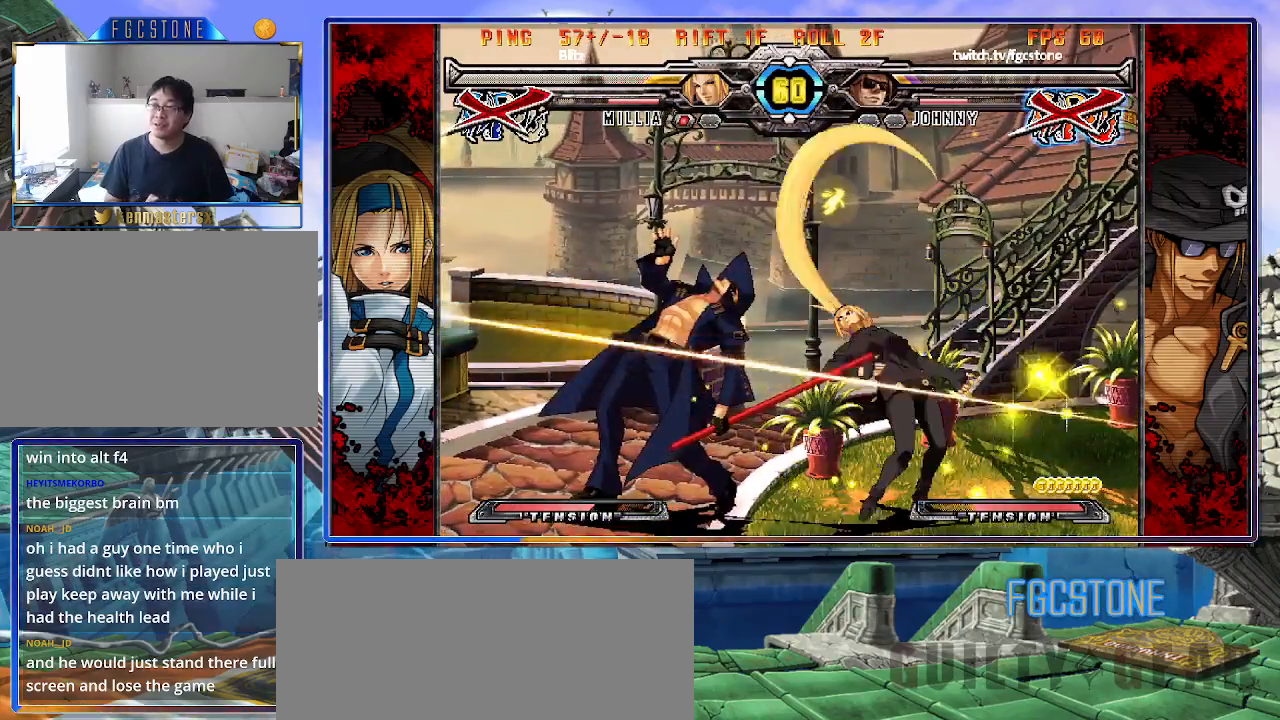
{"buttons": [], "left_stick": "center", "events": []}
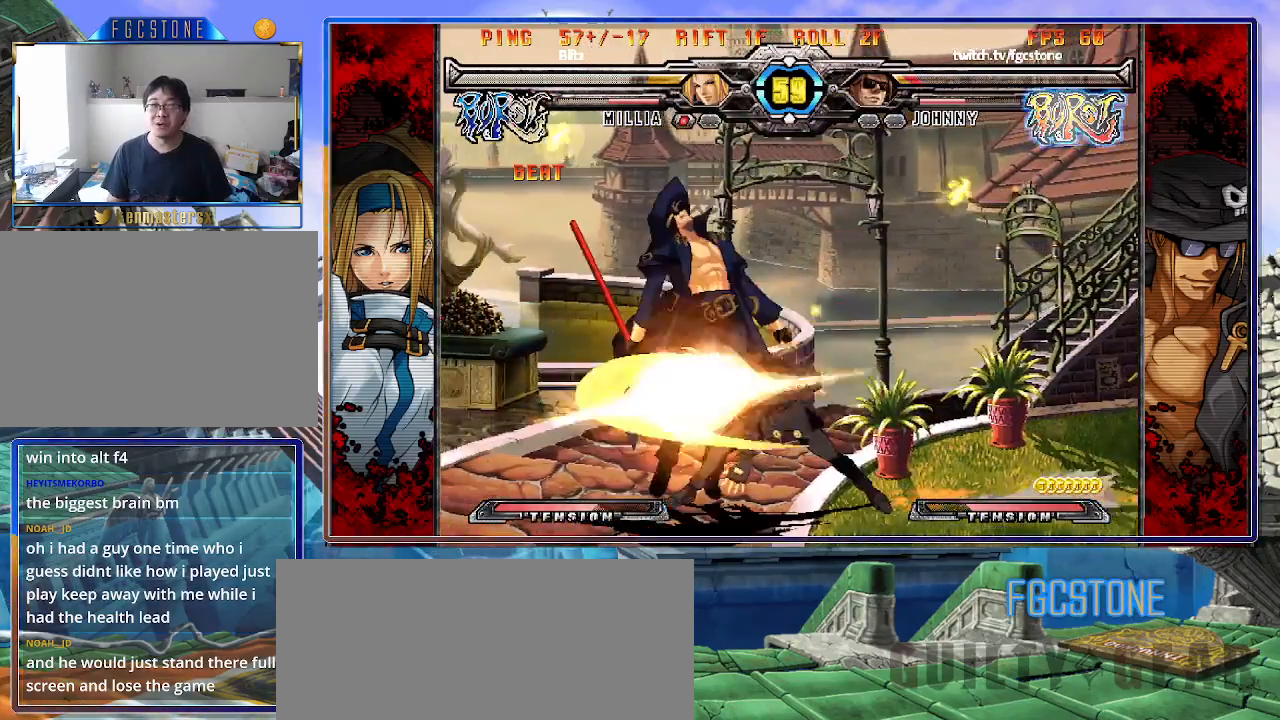
{"buttons": ["P"], "left_stick": "left", "events": [[17, "P", "down"], [83, "P", "up"], [133, "P", "down"], [233, "P", "up"], [283, "P", "down"], [317, "left_stick", "left"], [383, "P", "up"], [450, "P", "down"]]}
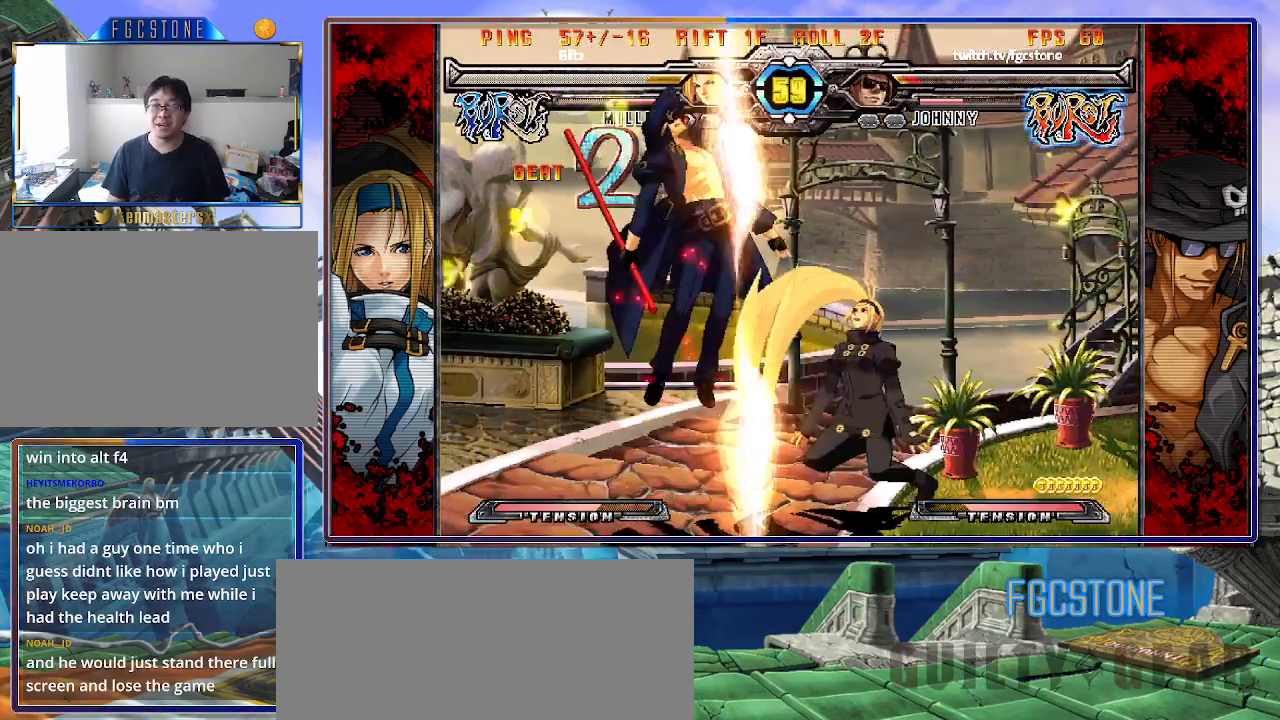
{"buttons": ["P"], "left_stick": "left", "events": [[33, "P", "up"], [117, "P", "down"], [217, "P", "up"], [300, "P", "down"], [367, "P", "up"], [450, "P", "down"]]}
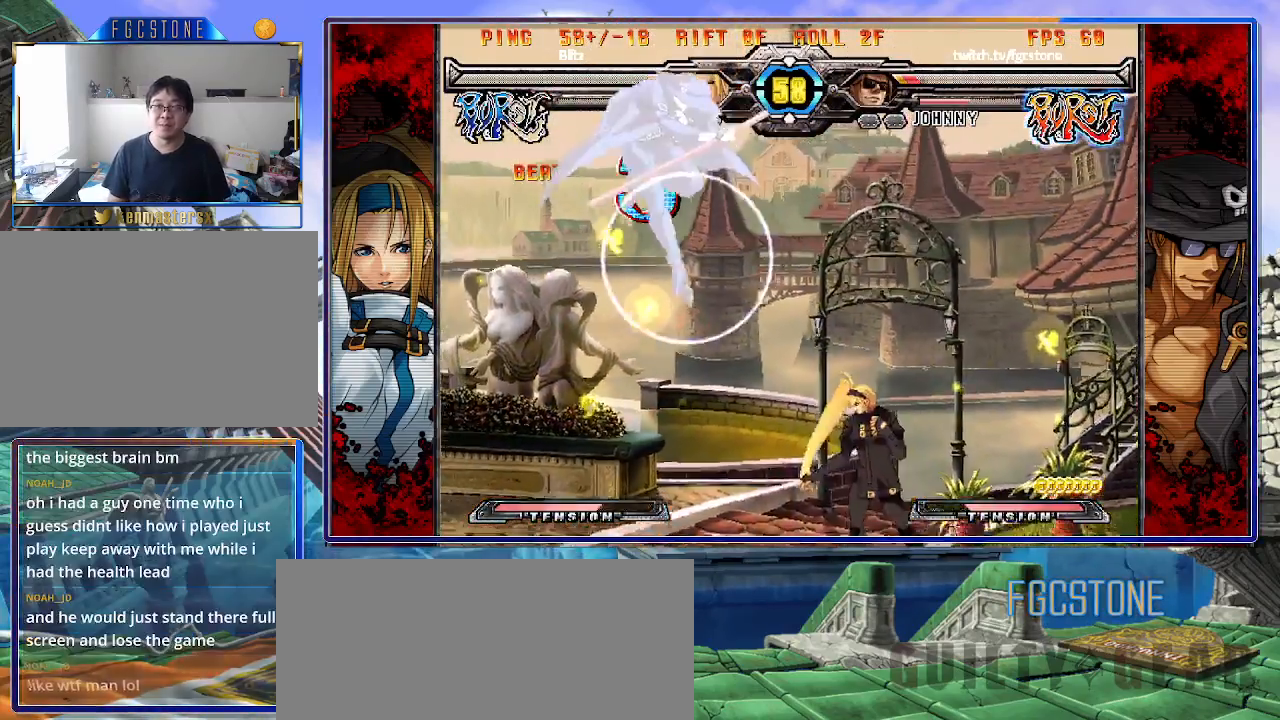
{"buttons": [], "left_stick": "up-right", "events": [[50, "P", "up"], [367, "left_stick", "up-right"]]}
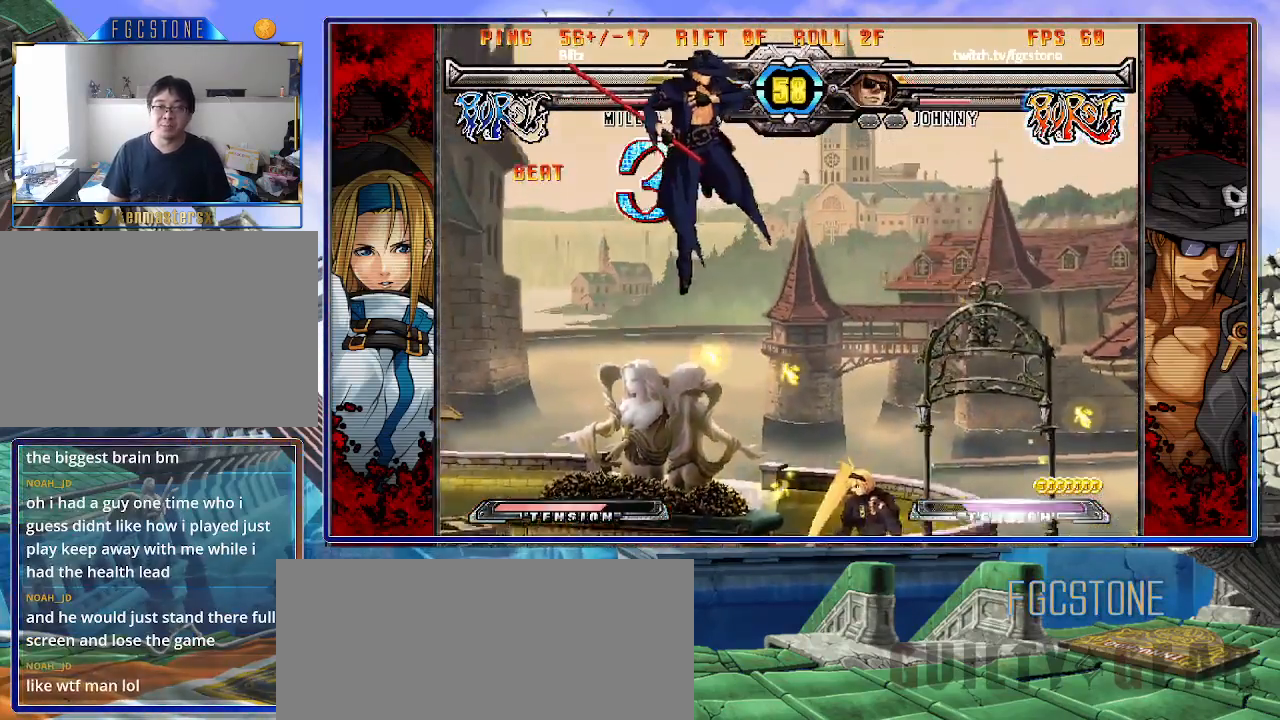
{"buttons": ["S"], "left_stick": "center", "events": [[33, "left_stick", "center"], [300, "left_stick", "down-left"], [383, "left_stick", "down-right"], [450, "S", "down"], [500, "left_stick", "center"]]}
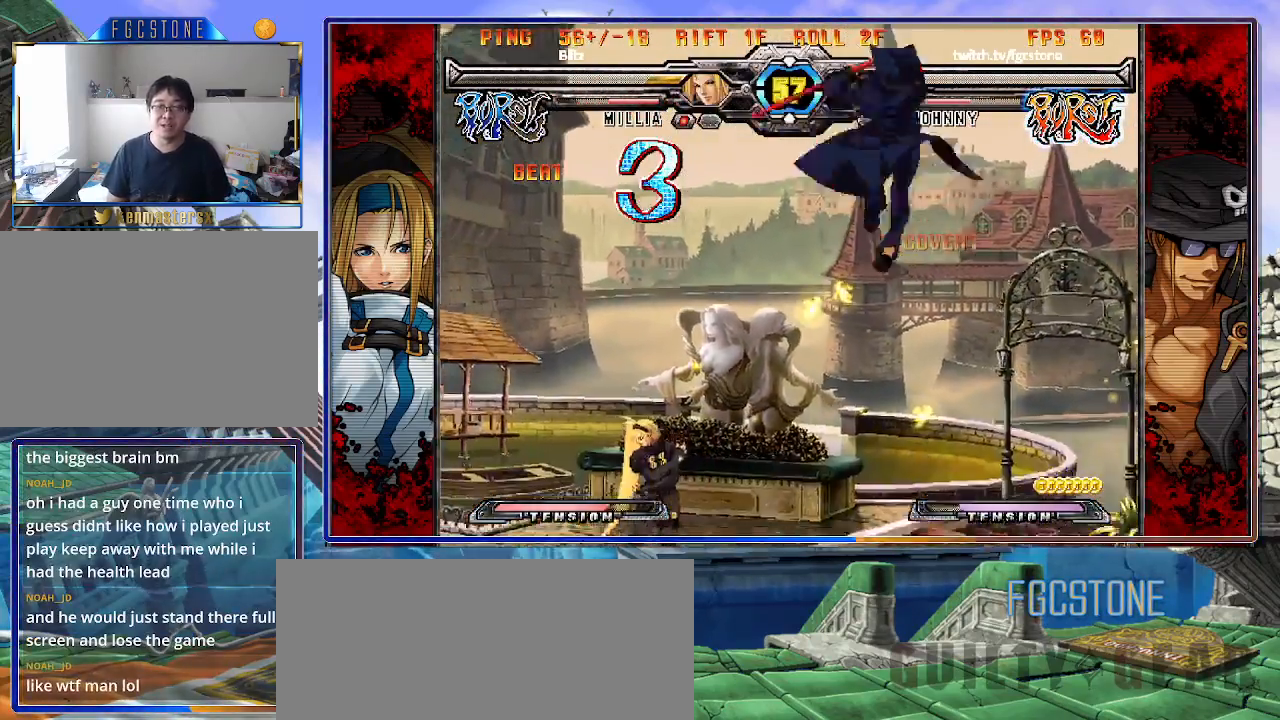
{"buttons": ["HS"], "left_stick": "right", "events": [[33, "S", "up"], [100, "left_stick", "right"], [200, "HS", "down"], [200, "K", "down"], [200, "S", "down"], [250, "K", "up"], [250, "S", "up"], [267, "HS", "up"], [417, "HS", "down"]]}
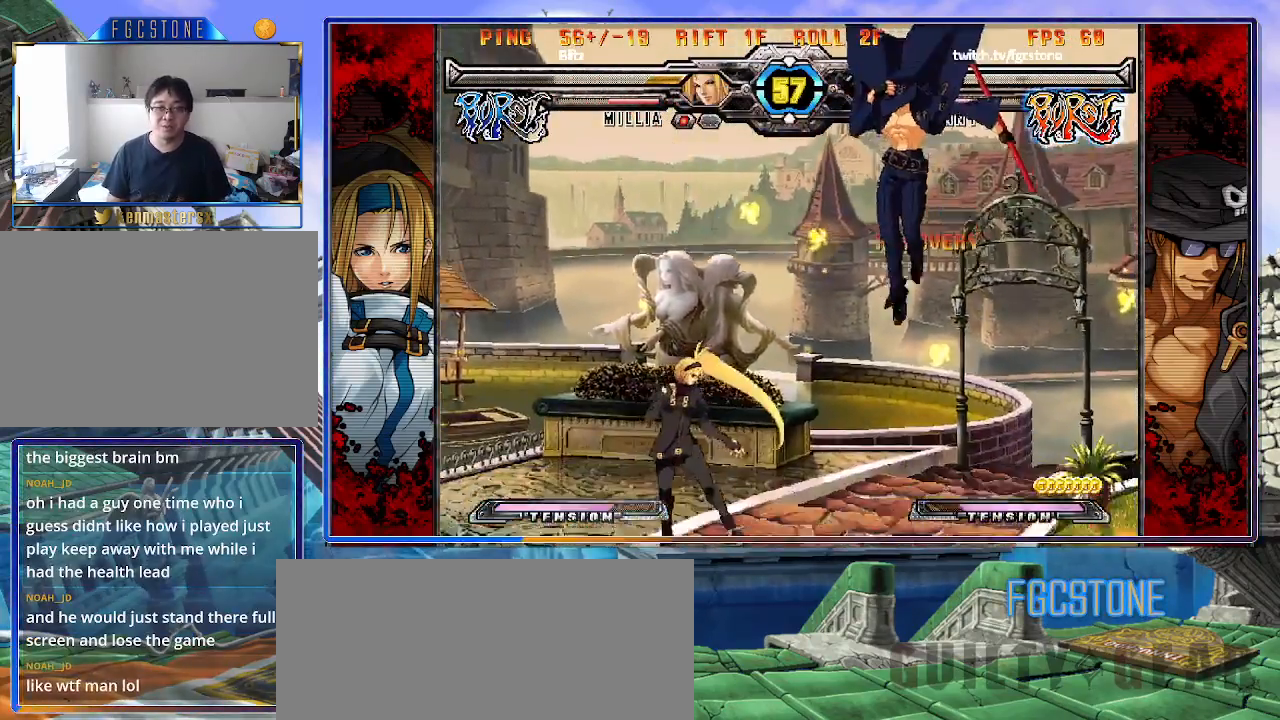
{"buttons": [], "left_stick": "down-right", "events": [[50, "HS", "up"], [117, "left_stick", "down-right"]]}
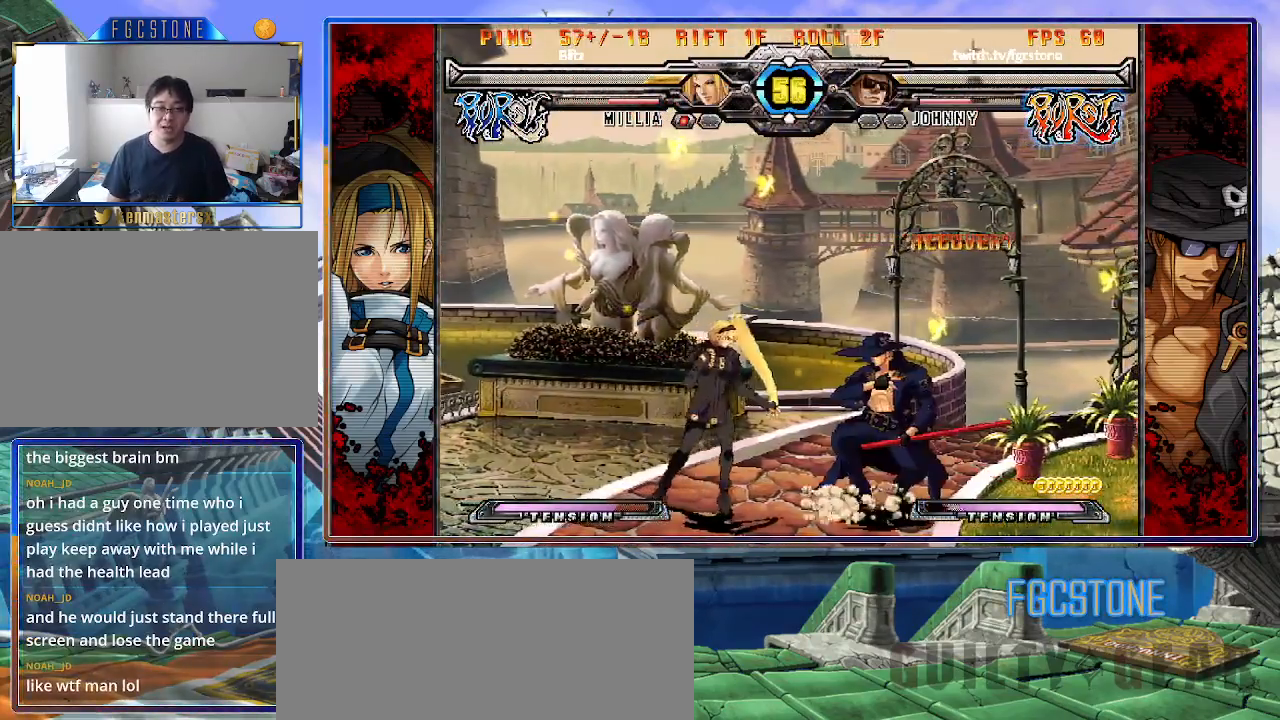
{"buttons": [], "left_stick": "right", "events": [[283, "left_stick", "right"], [333, "K", "down"], [450, "K", "up"]]}
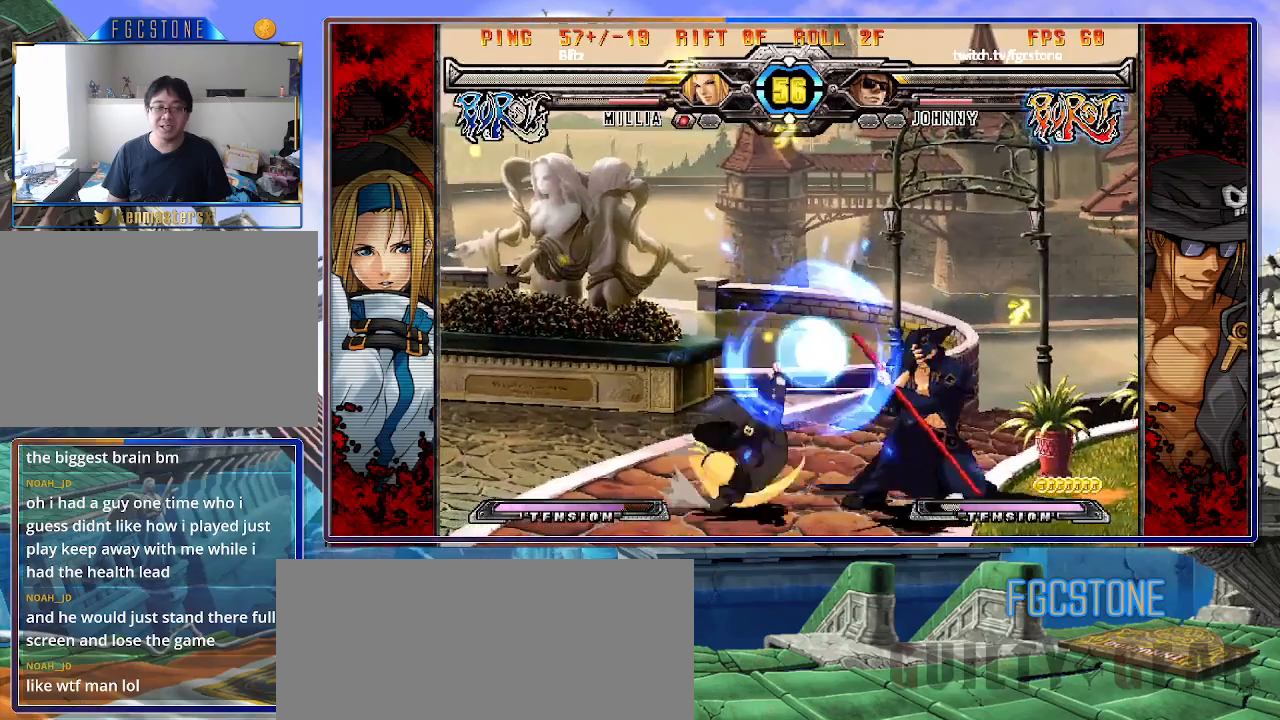
{"buttons": ["HS"], "left_stick": "right", "events": [[367, "K", "down"], [433, "K", "up"], [467, "HS", "down"]]}
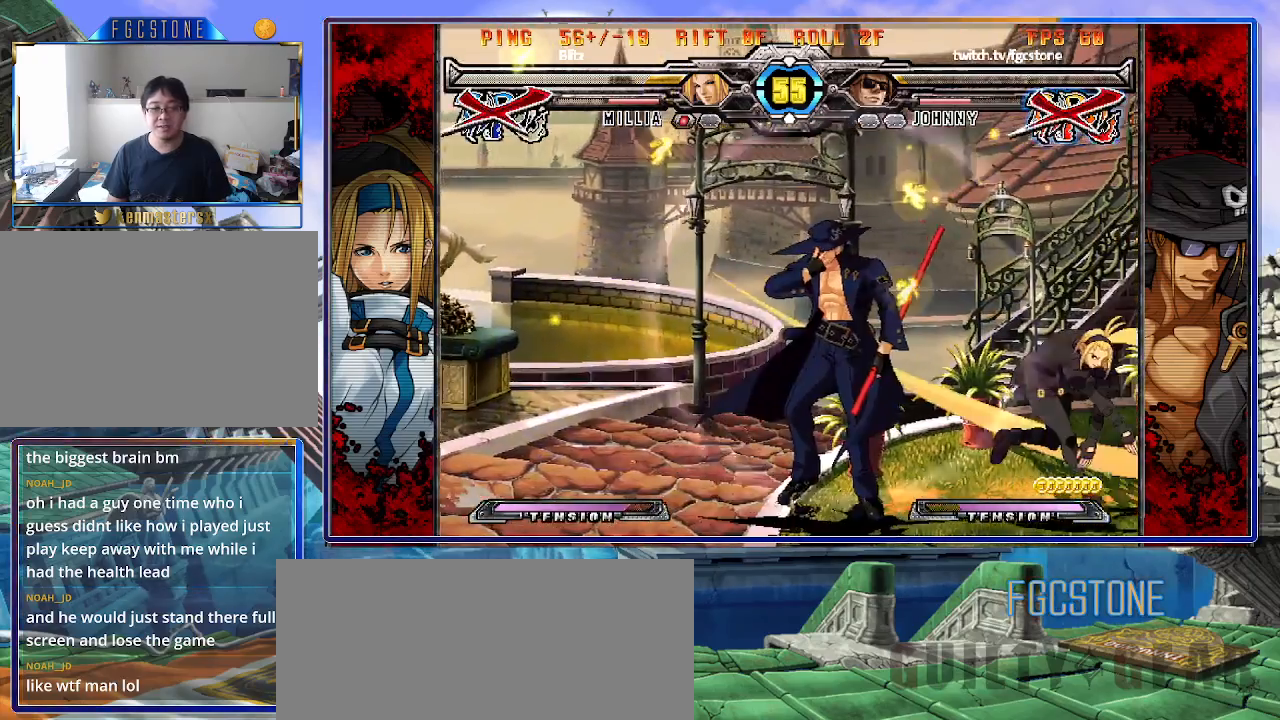
{"buttons": ["HS", "K", "S"], "left_stick": "right", "events": [[83, "HS", "up"], [233, "K", "down"], [317, "HS", "down"], [317, "S", "down"], [333, "K", "up"], [383, "HS", "up"], [400, "S", "up"], [433, "K", "down"], [500, "HS", "down"], [500, "S", "down"]]}